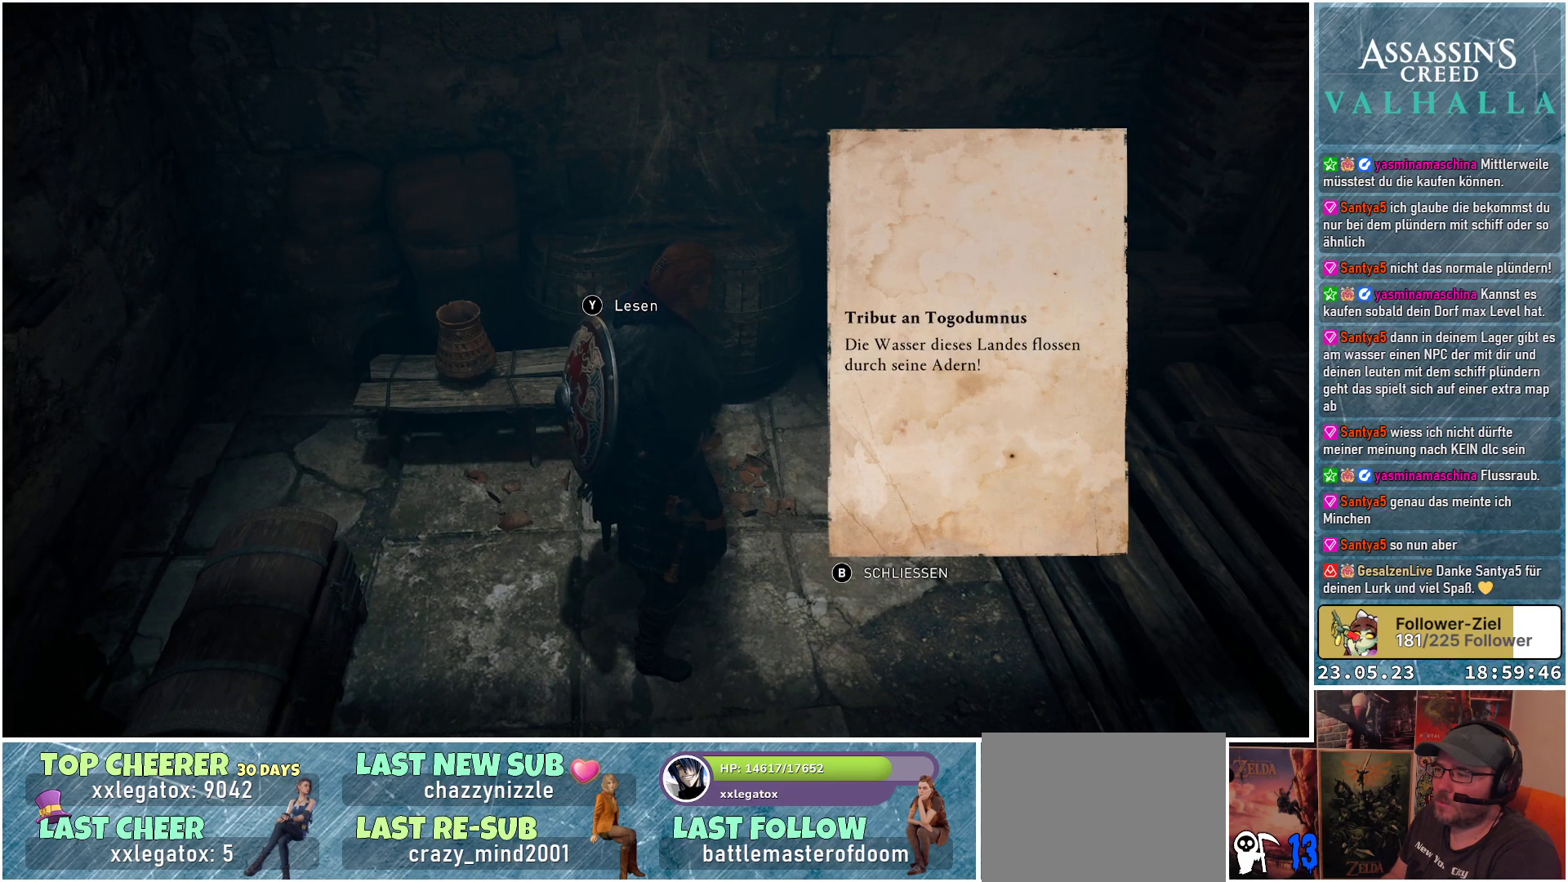
Gameplay with a controller (Xbox layout); each line is a JSON object with the inputs held at the frame after it. "events" lists button and stick changes between this image and that frame as [ms after this image, input, new state], when the widget could be followed in between.
{"buttons": [], "left_stick": "center", "right_stick": "center", "events": []}
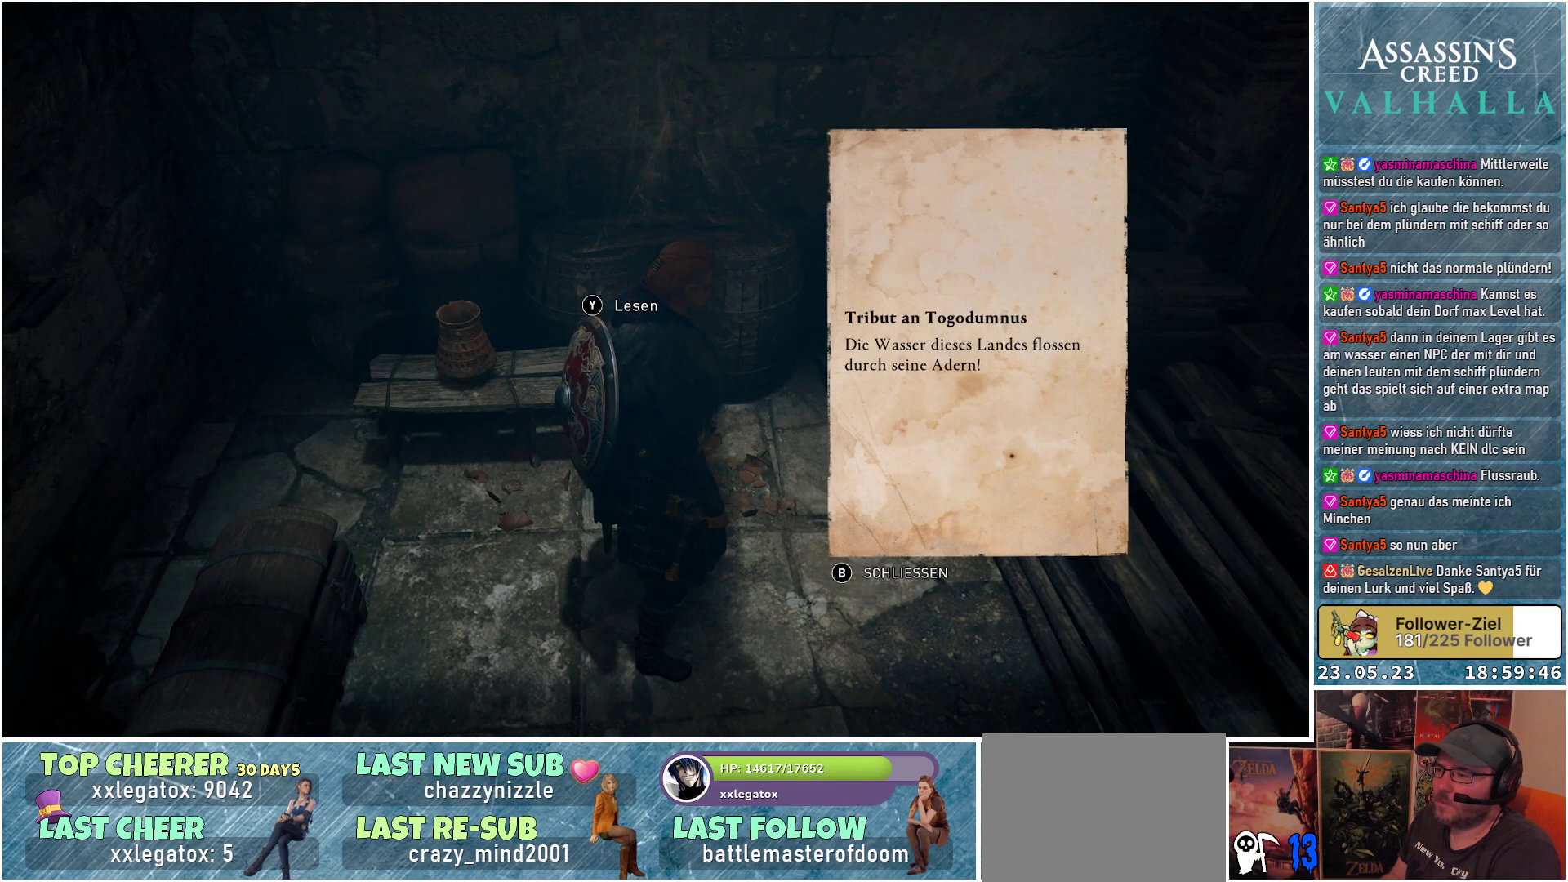
{"buttons": [], "left_stick": "center", "right_stick": "center", "events": [[167, "B", "down"], [267, "B", "up"]]}
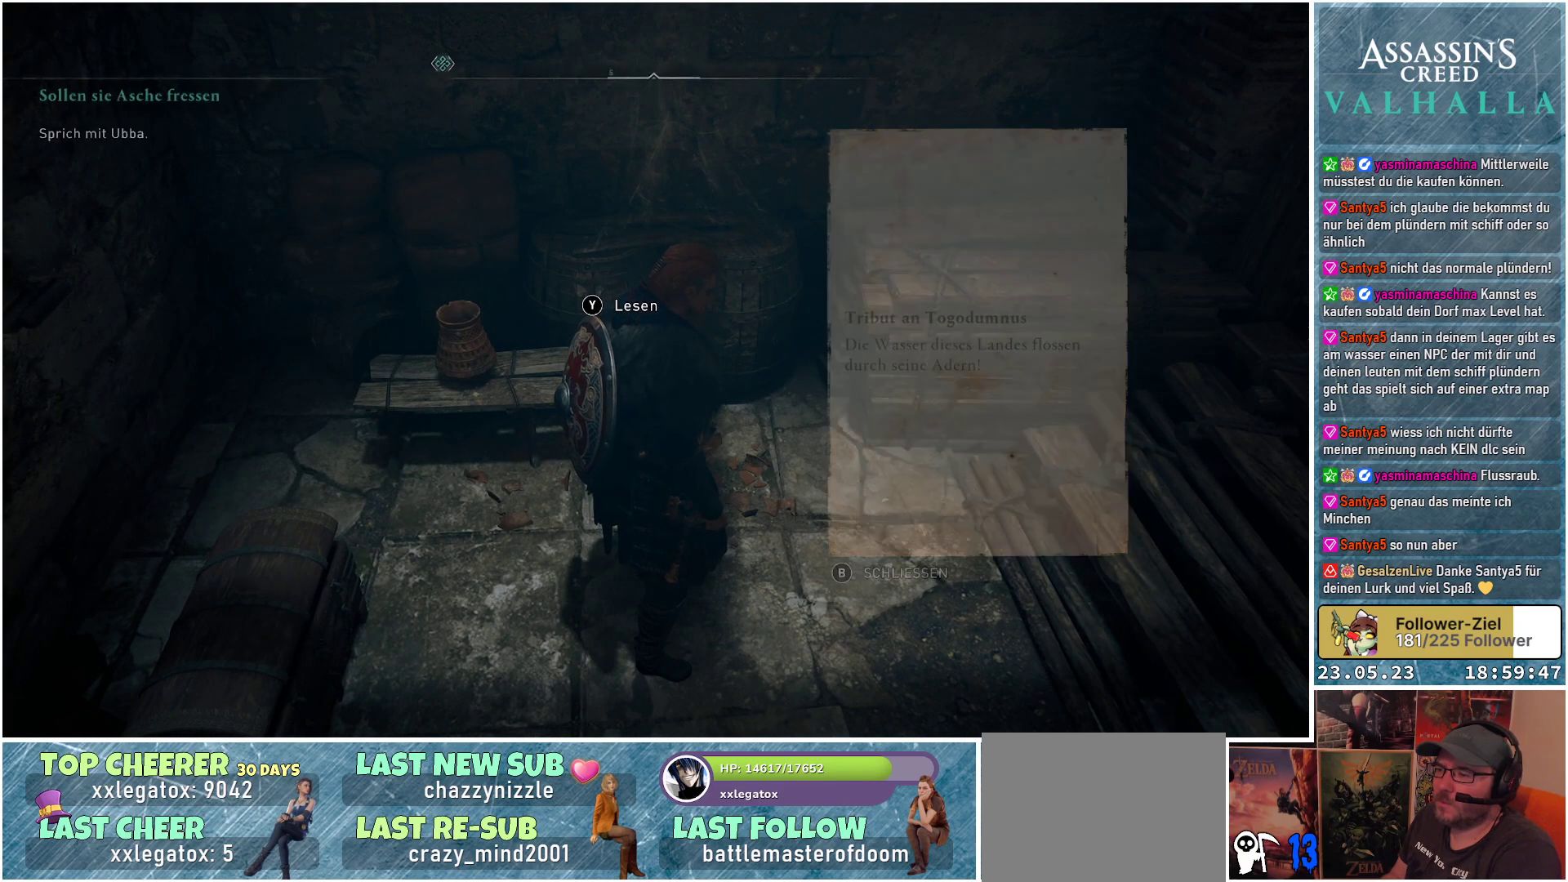
{"buttons": [], "left_stick": "center", "right_stick": "up-left", "events": [[117, "right_stick", "left"], [217, "right_stick", "up-left"]]}
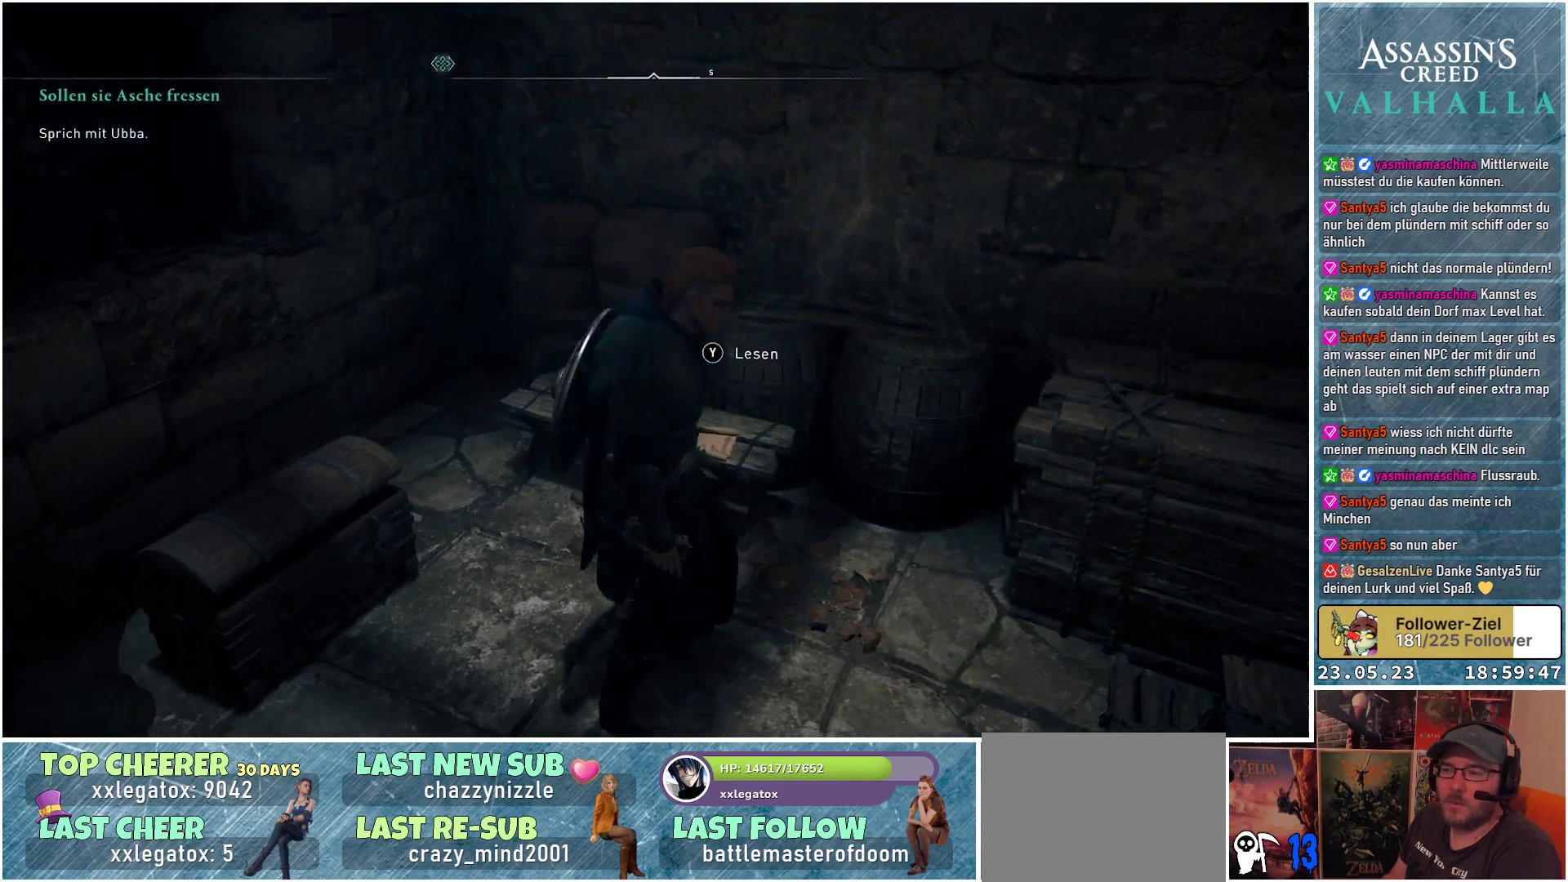
{"buttons": [], "left_stick": "center", "right_stick": "center", "events": [[233, "right_stick", "center"]]}
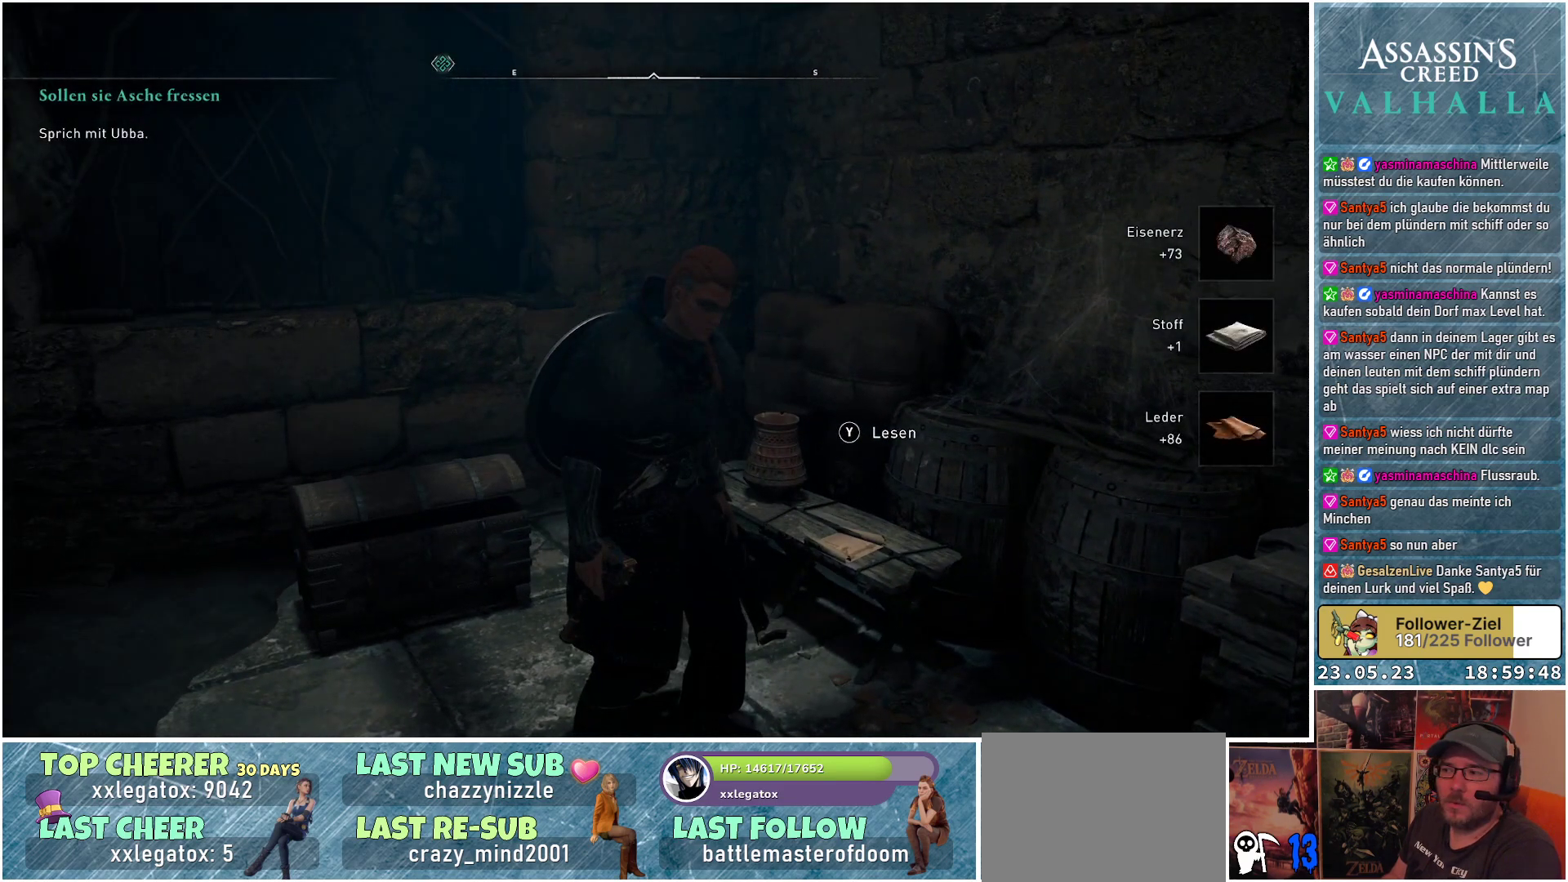
{"buttons": ["R3"], "left_stick": "center", "right_stick": "center", "events": [[350, "R3", "down"]]}
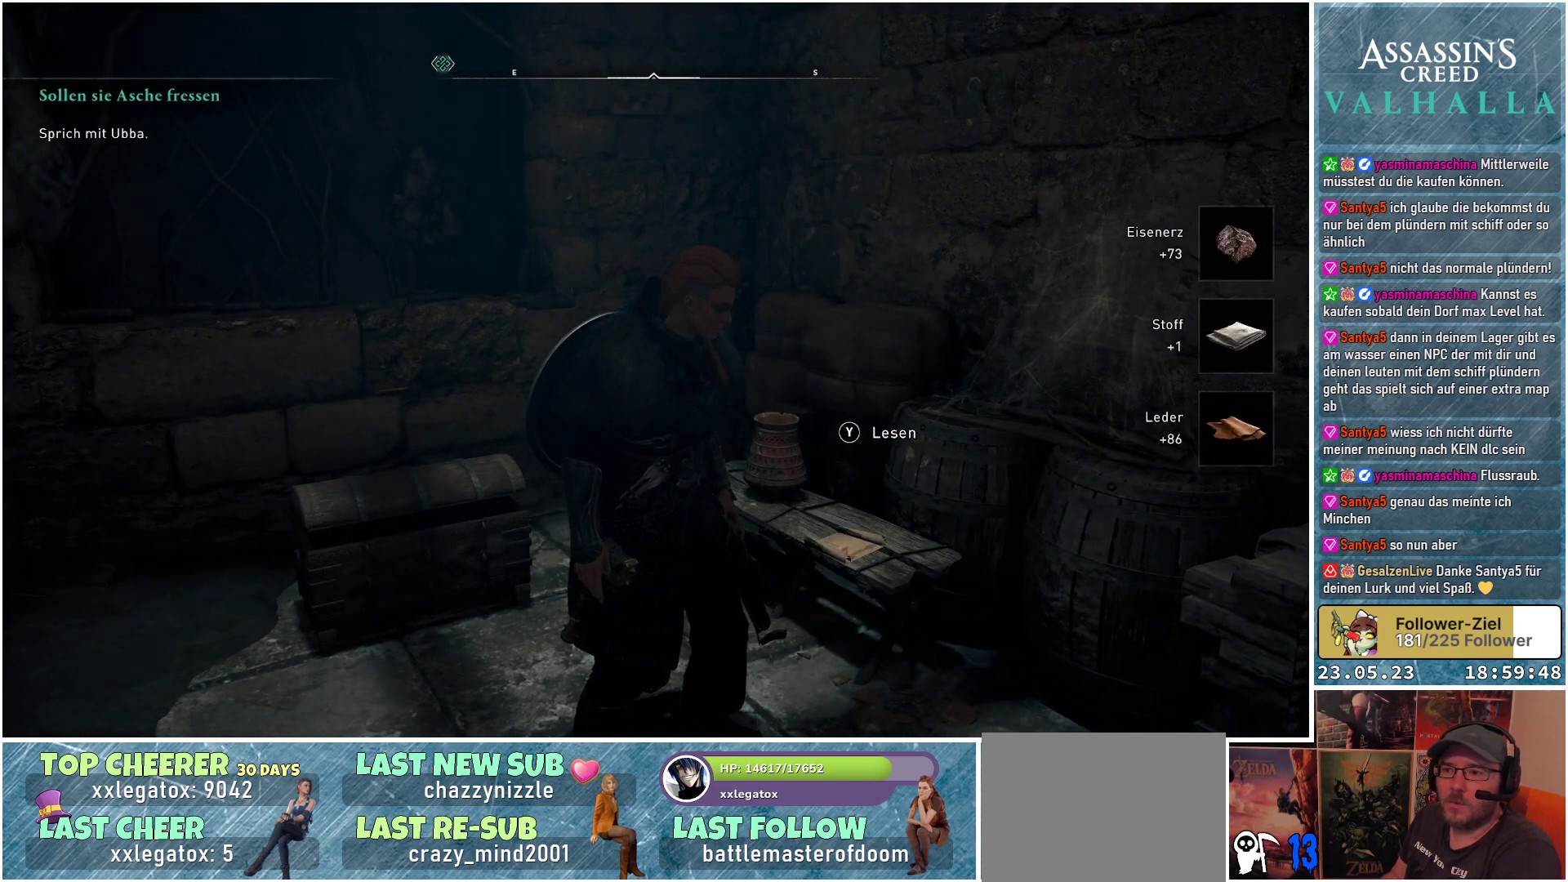
{"buttons": ["R3"], "left_stick": "center", "right_stick": "center", "events": []}
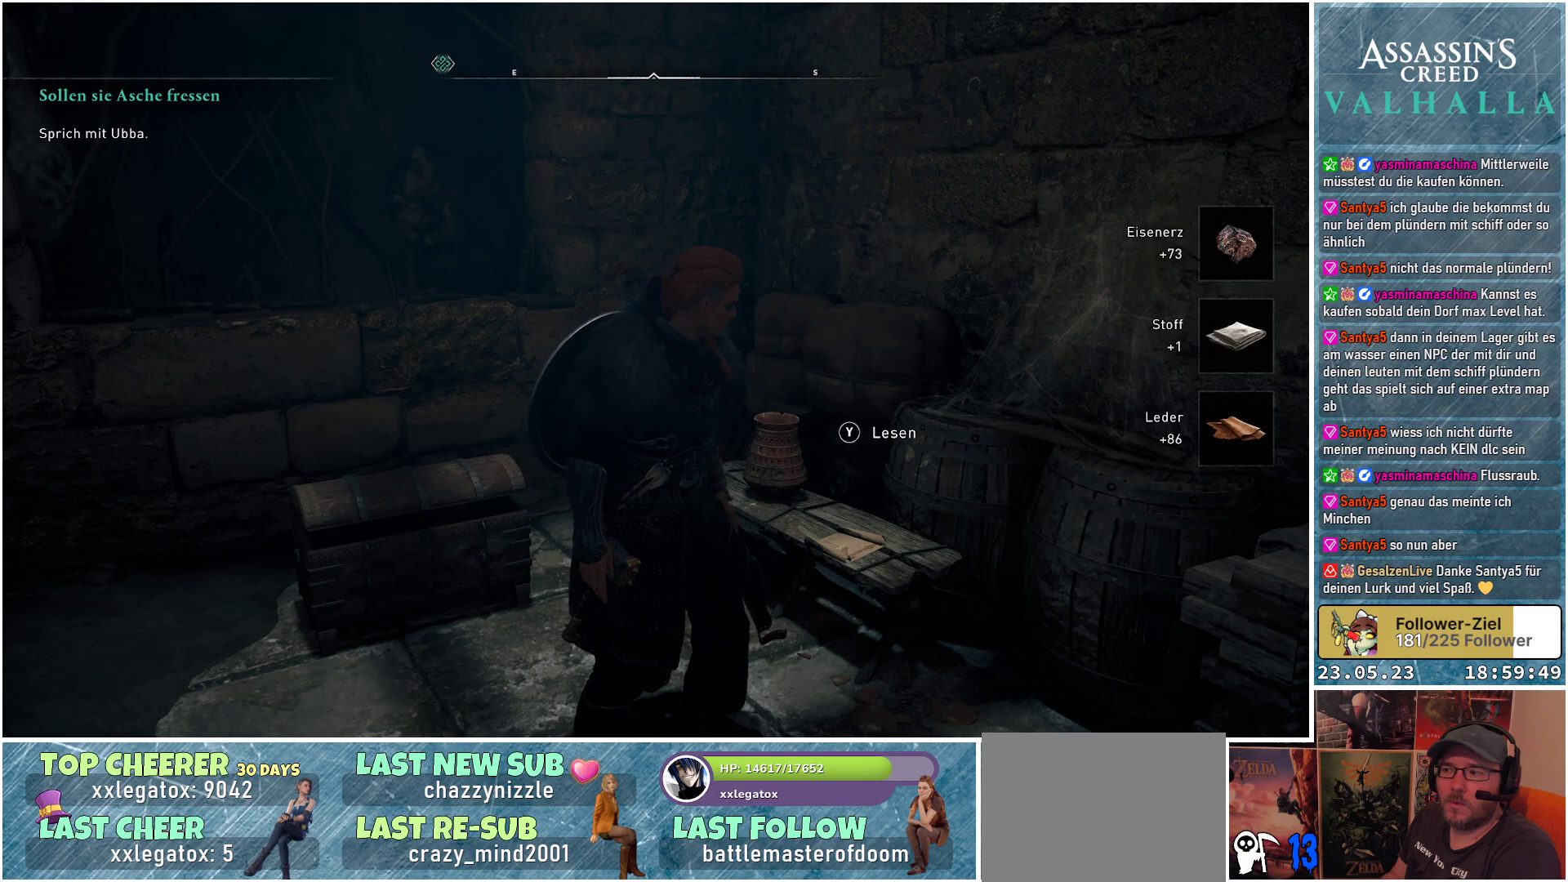
{"buttons": [], "left_stick": "center", "right_stick": "left", "events": [[333, "R3", "up"], [467, "right_stick", "left"]]}
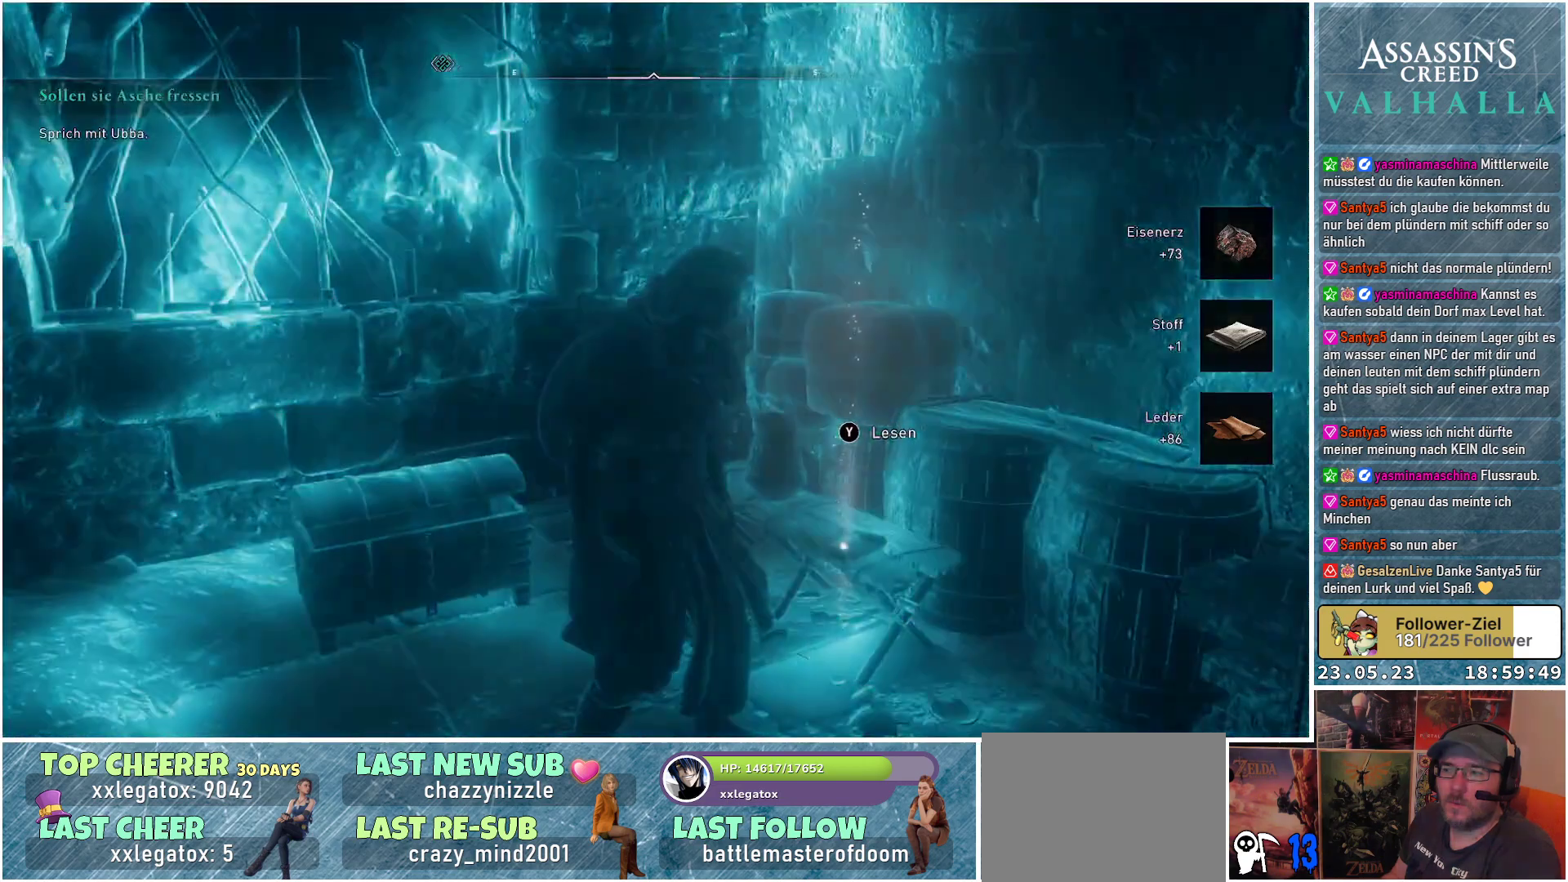
{"buttons": [], "left_stick": "center", "right_stick": "left", "events": []}
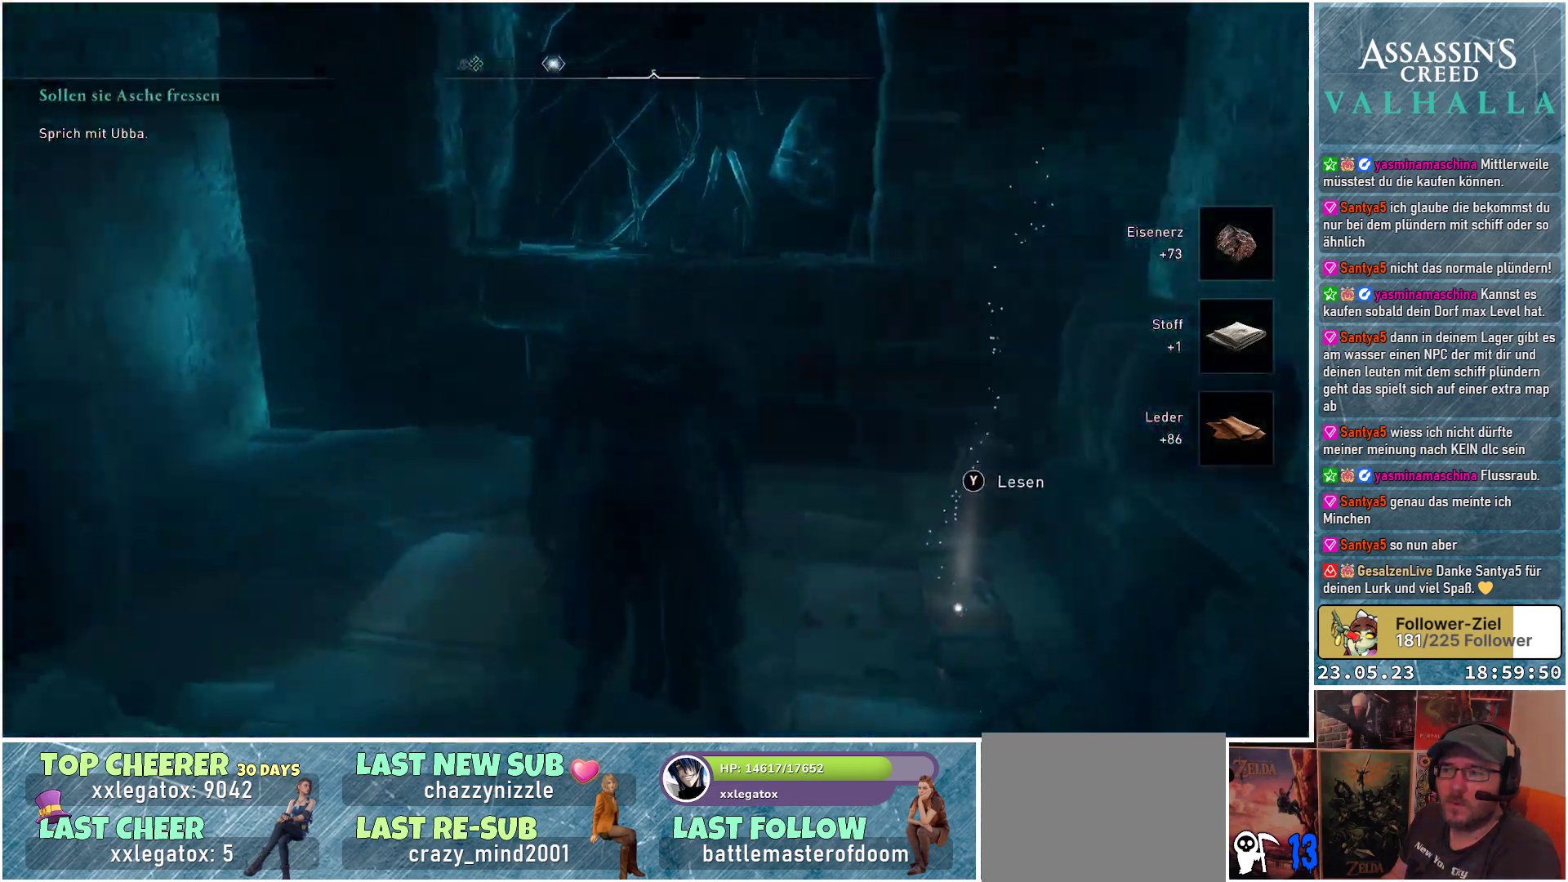
{"buttons": [], "left_stick": "center", "right_stick": "left", "events": []}
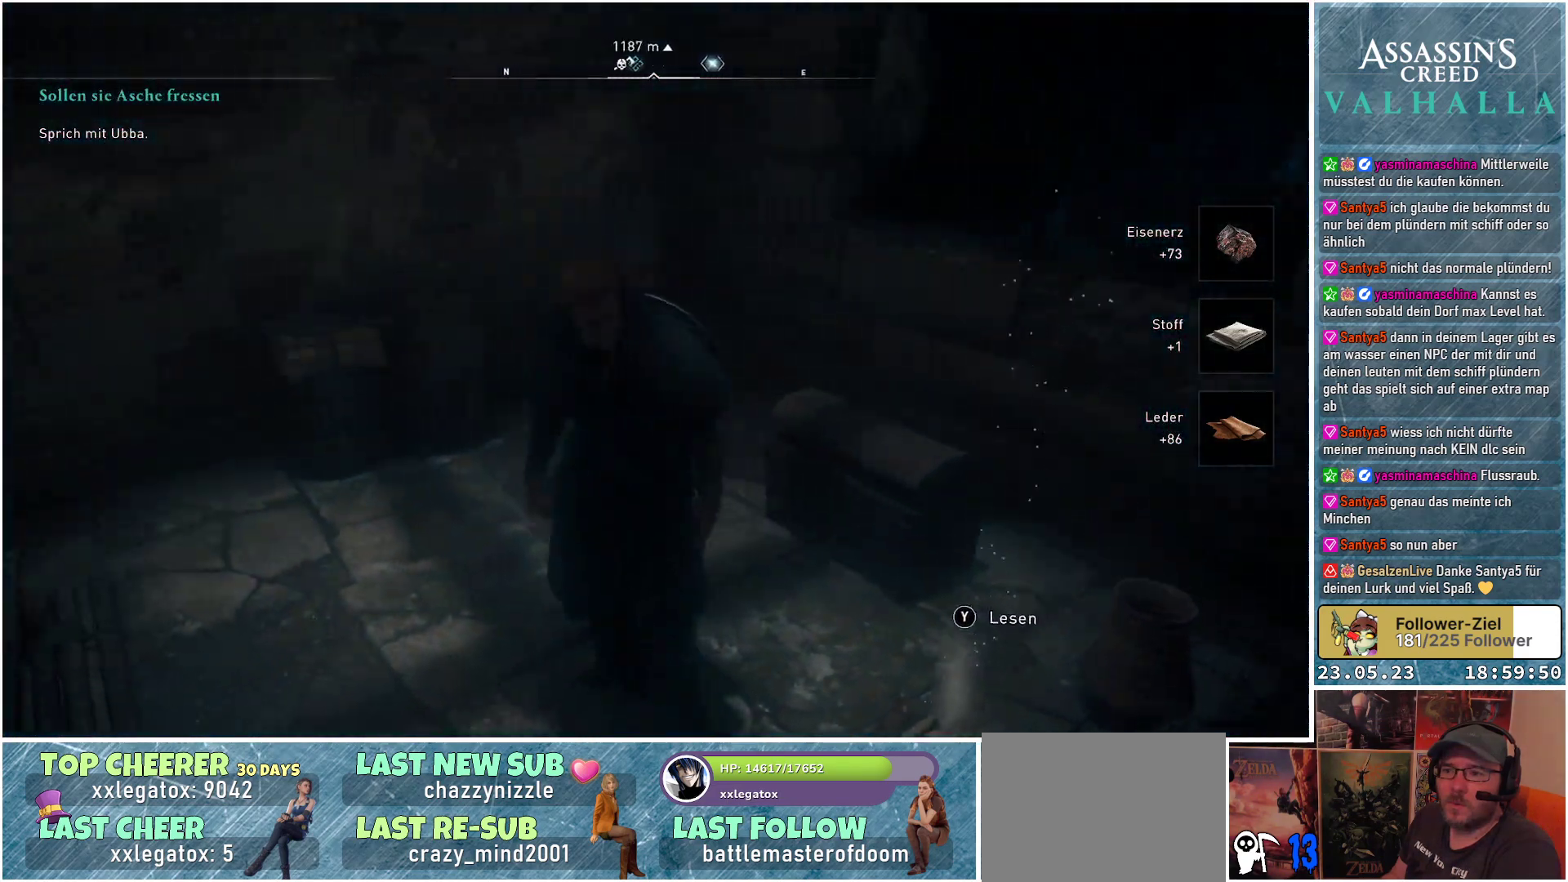
{"buttons": [], "left_stick": "center", "right_stick": "up-left", "events": [[400, "right_stick", "up-left"]]}
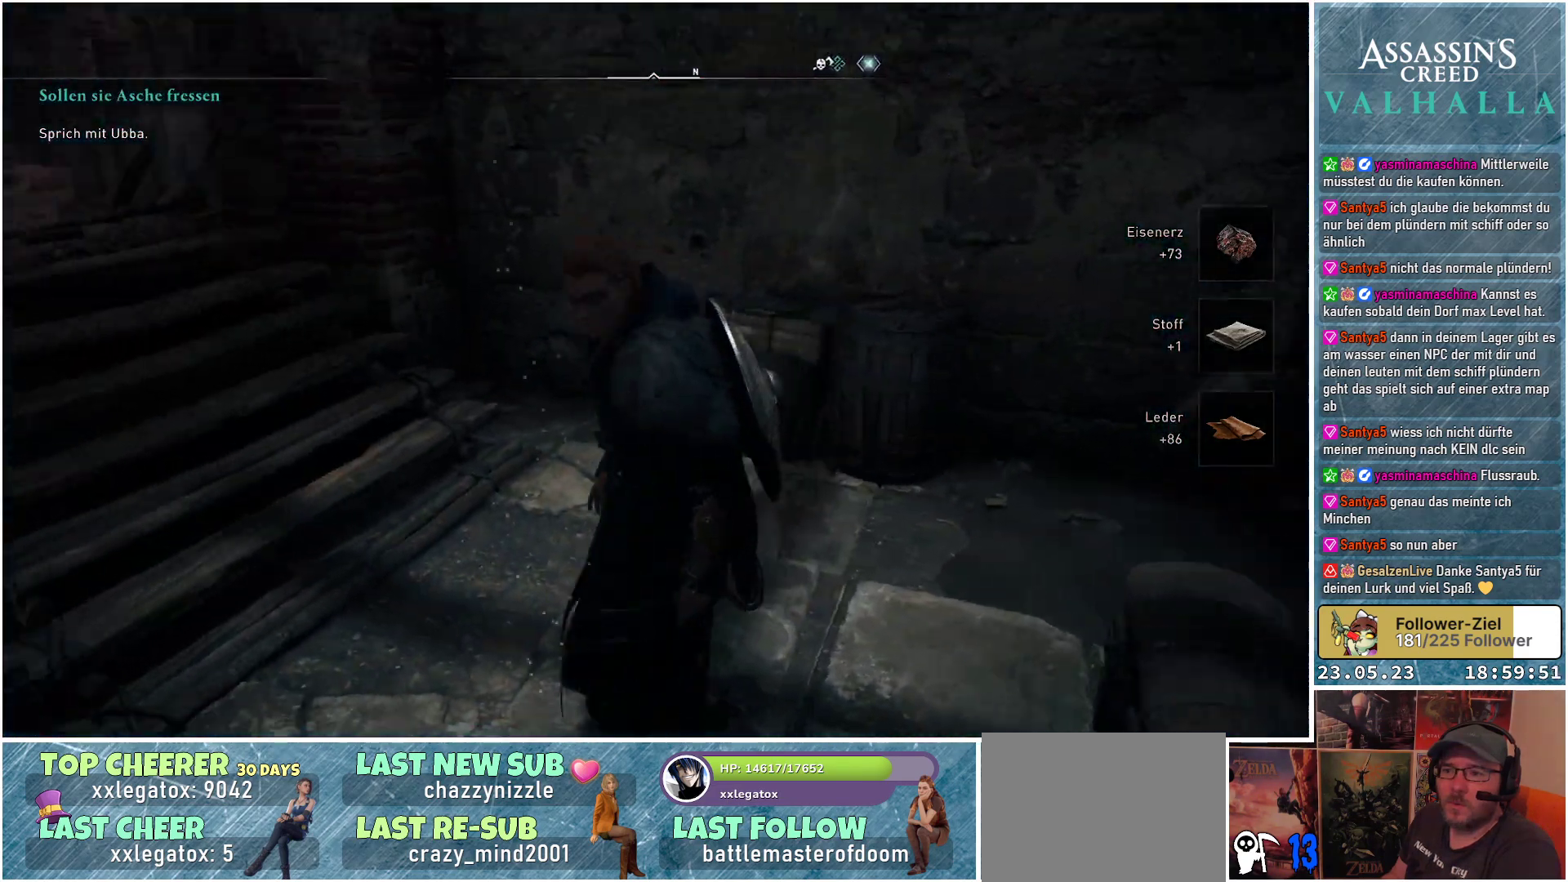
{"buttons": [], "left_stick": "center", "right_stick": "center", "events": [[483, "right_stick", "center"]]}
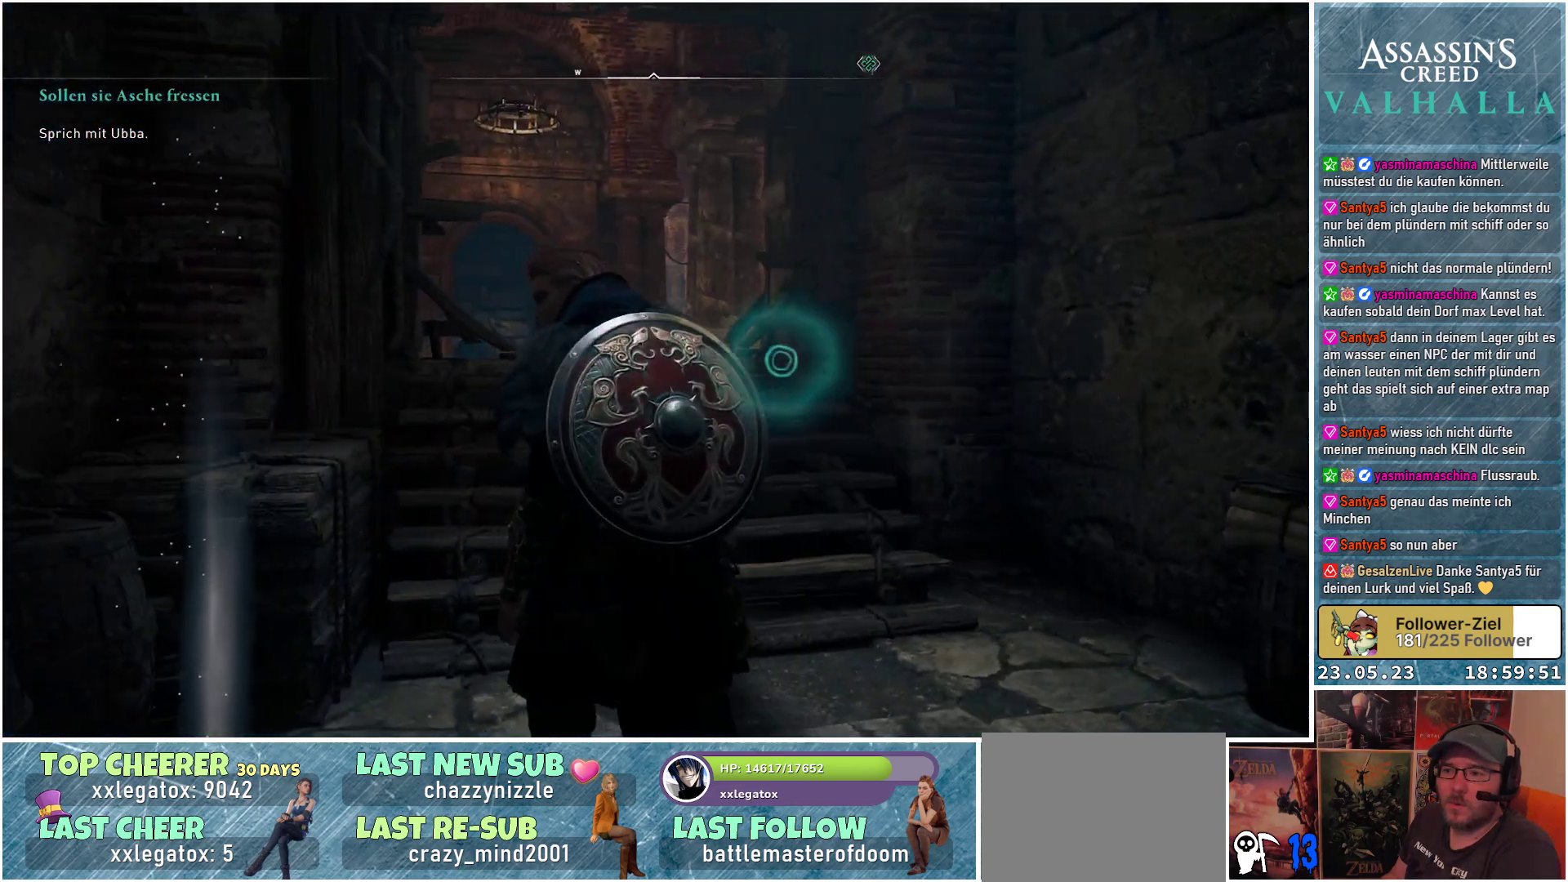
{"buttons": [], "left_stick": "center", "right_stick": "up-left", "events": [[217, "right_stick", "up-left"]]}
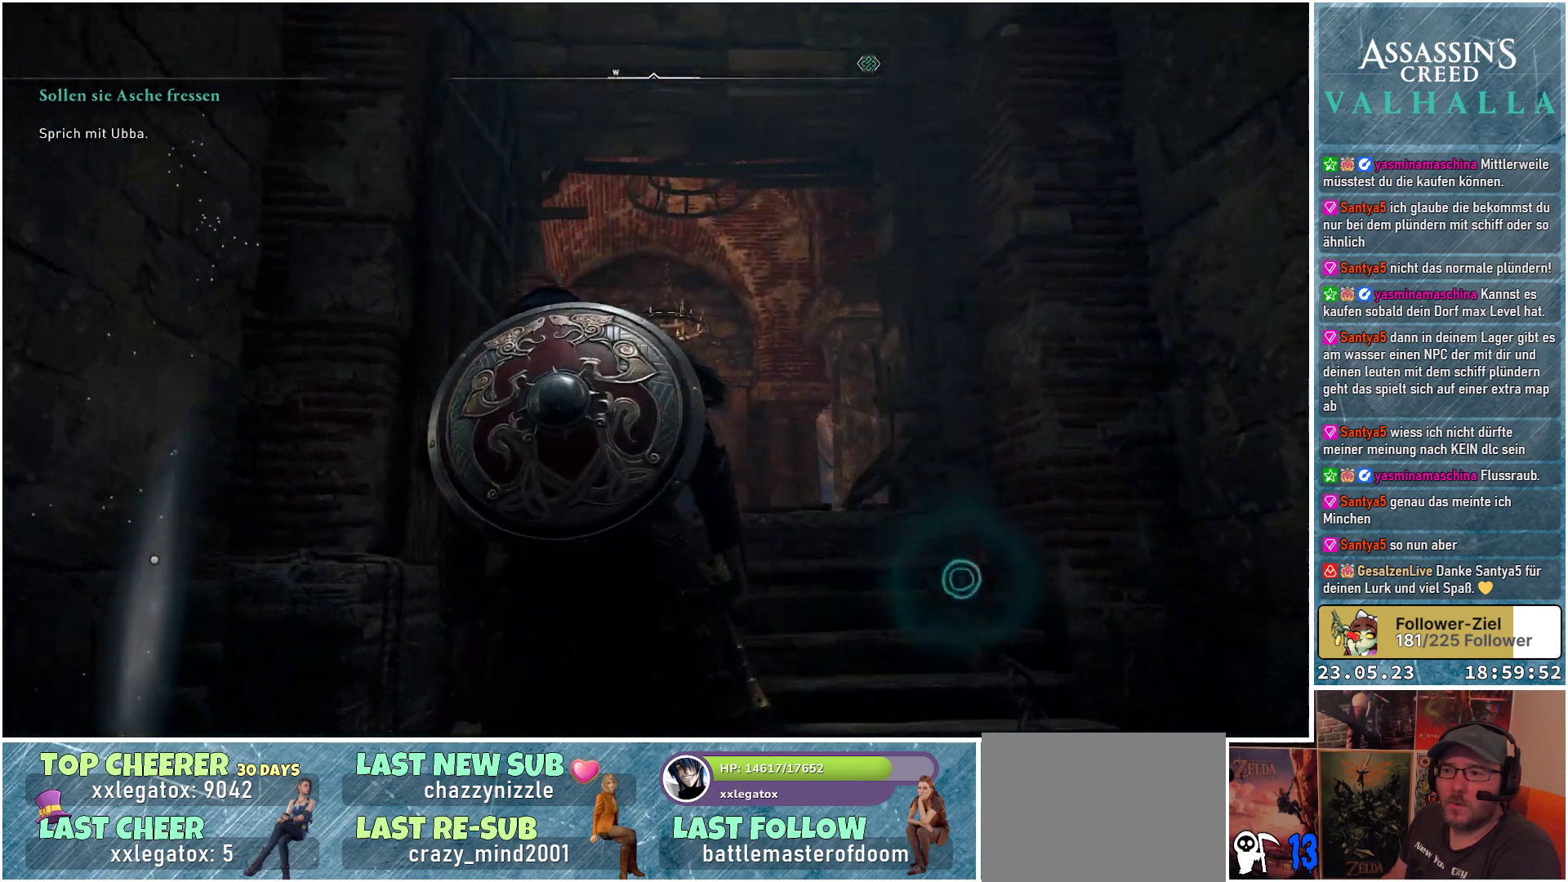
{"buttons": [], "left_stick": "center", "right_stick": "up-left", "events": []}
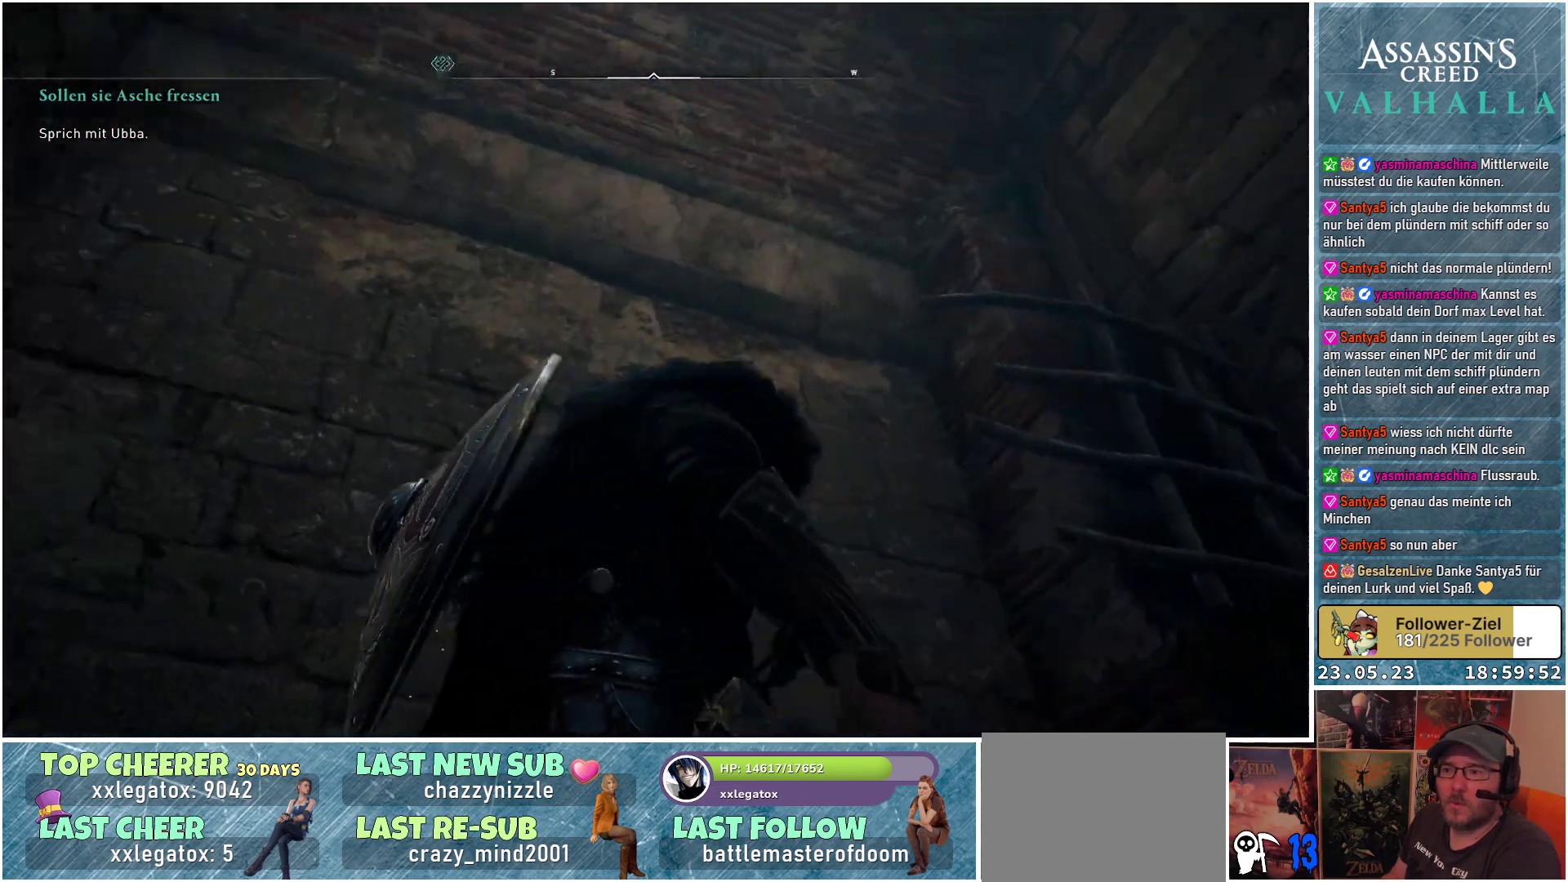
{"buttons": [], "left_stick": "center", "right_stick": "up-left", "events": []}
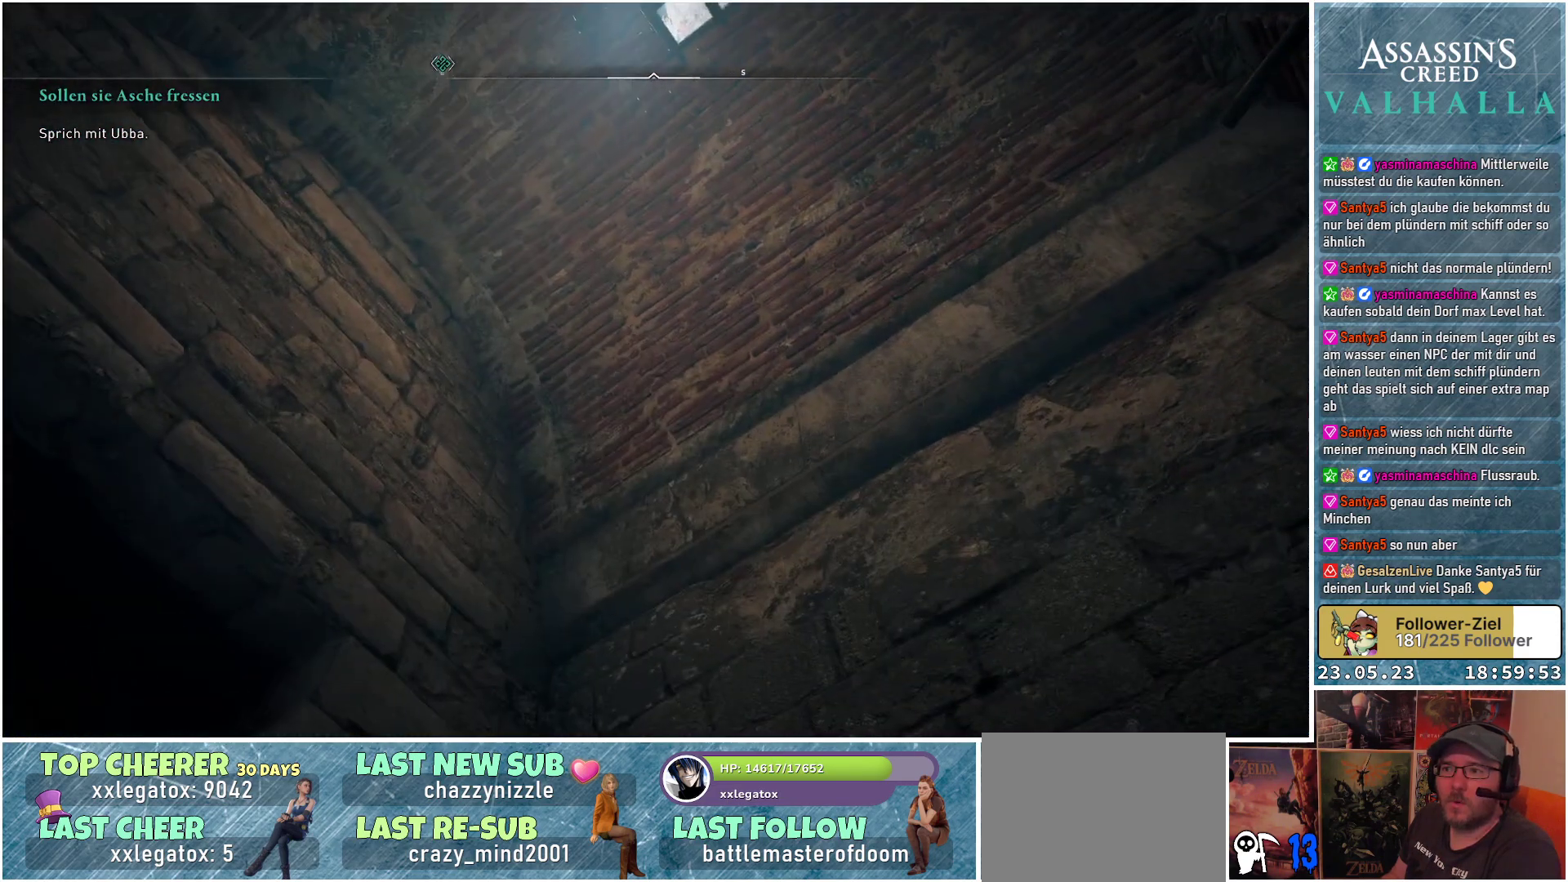
{"buttons": [], "left_stick": "center", "right_stick": "up-right", "events": [[50, "right_stick", "left"], [250, "right_stick", "up-left"], [350, "right_stick", "up"], [450, "right_stick", "up-right"]]}
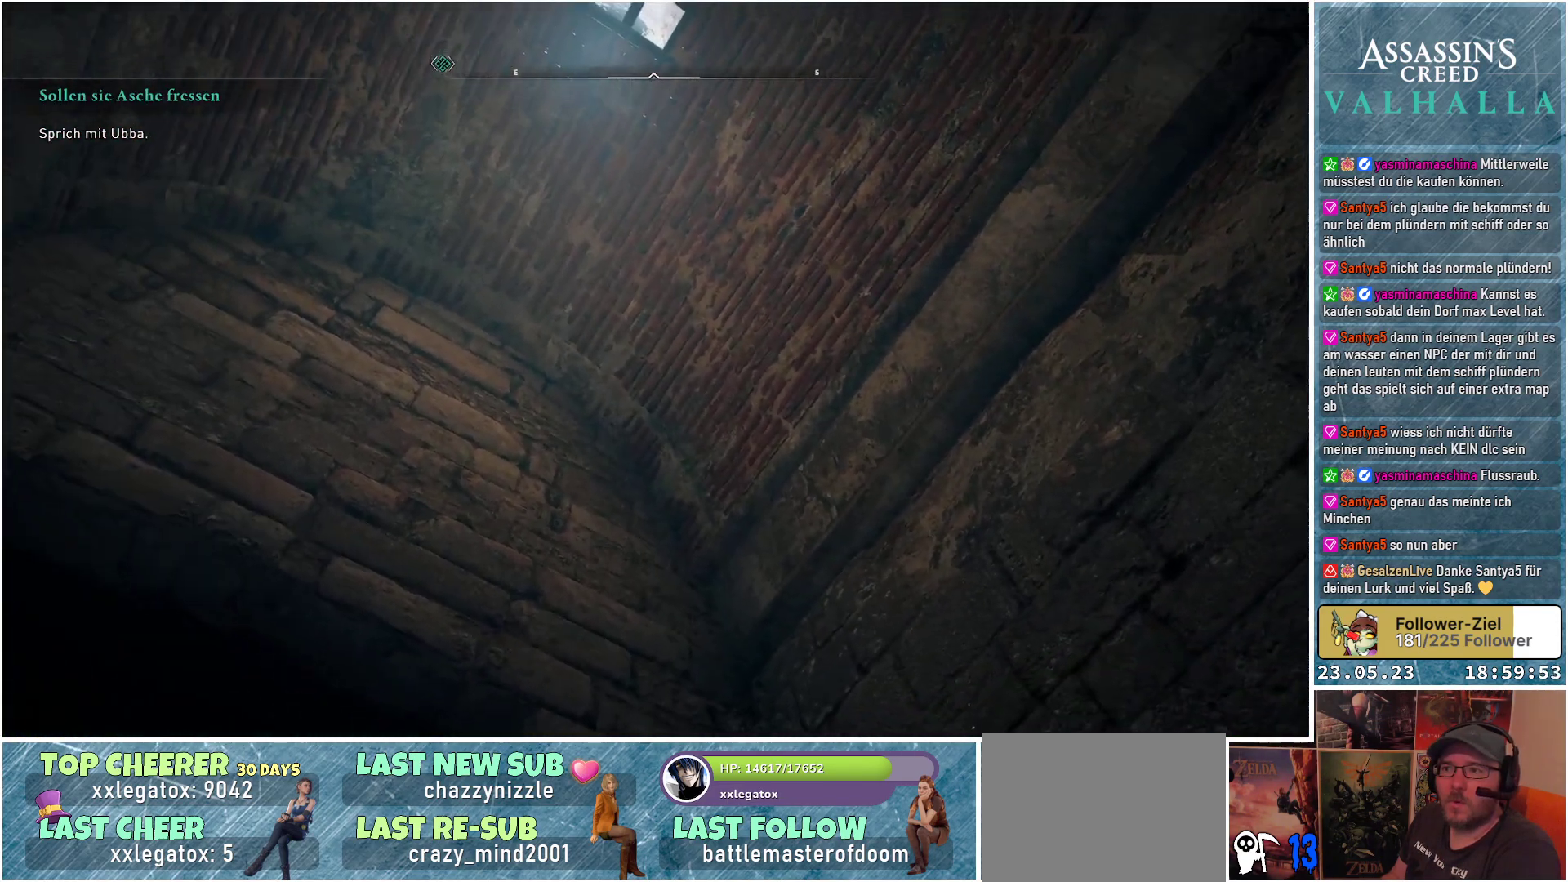
{"buttons": [], "left_stick": "center", "right_stick": "right", "events": [[167, "right_stick", "right"]]}
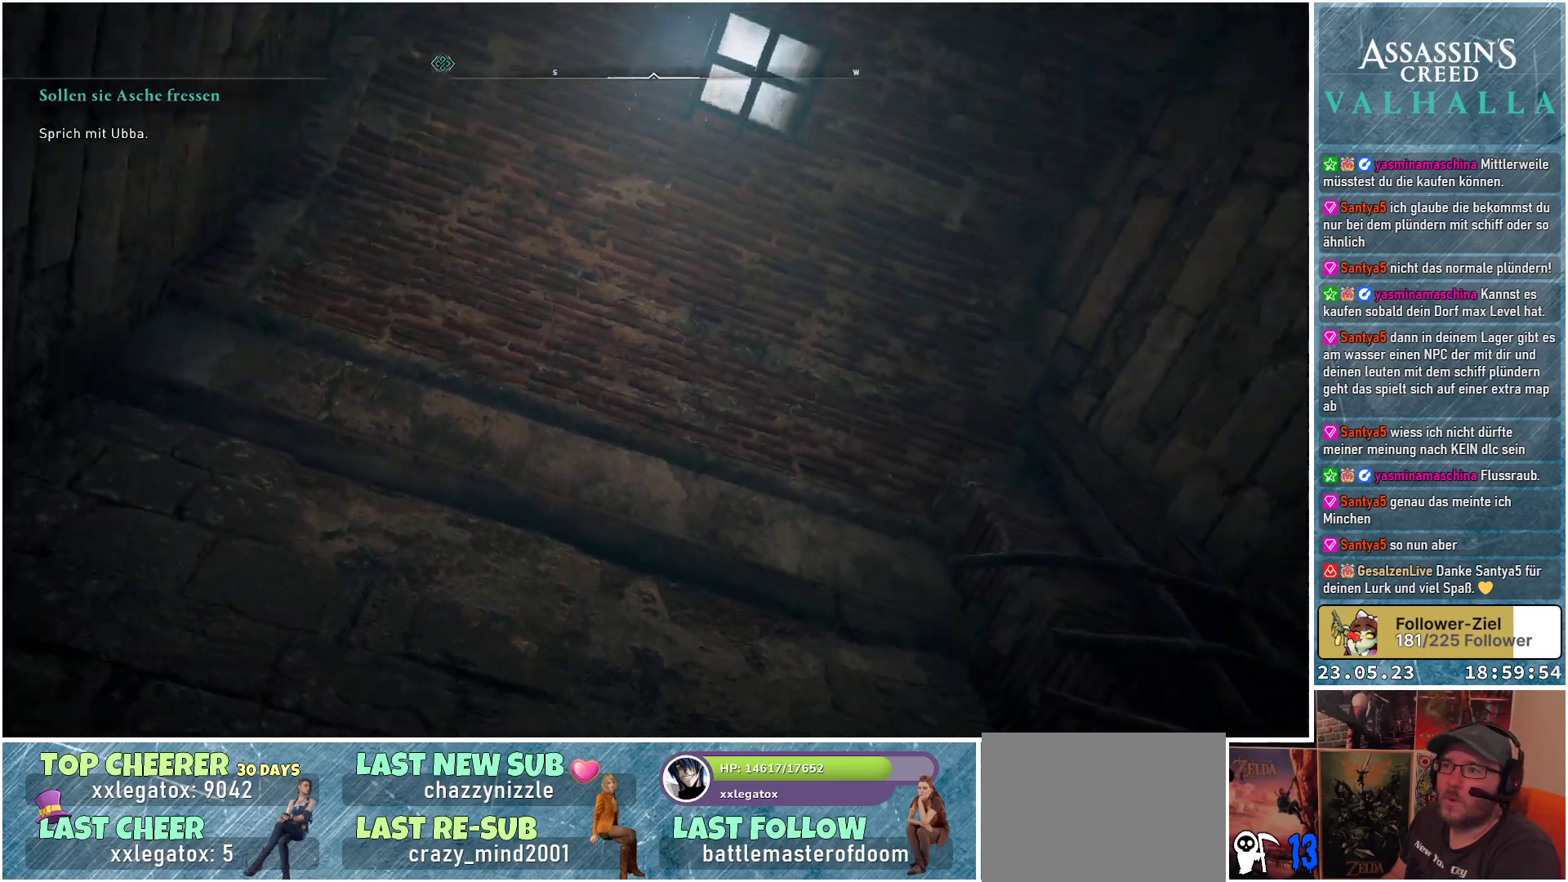
{"buttons": [], "left_stick": "center", "right_stick": "center", "events": [[233, "right_stick", "center"]]}
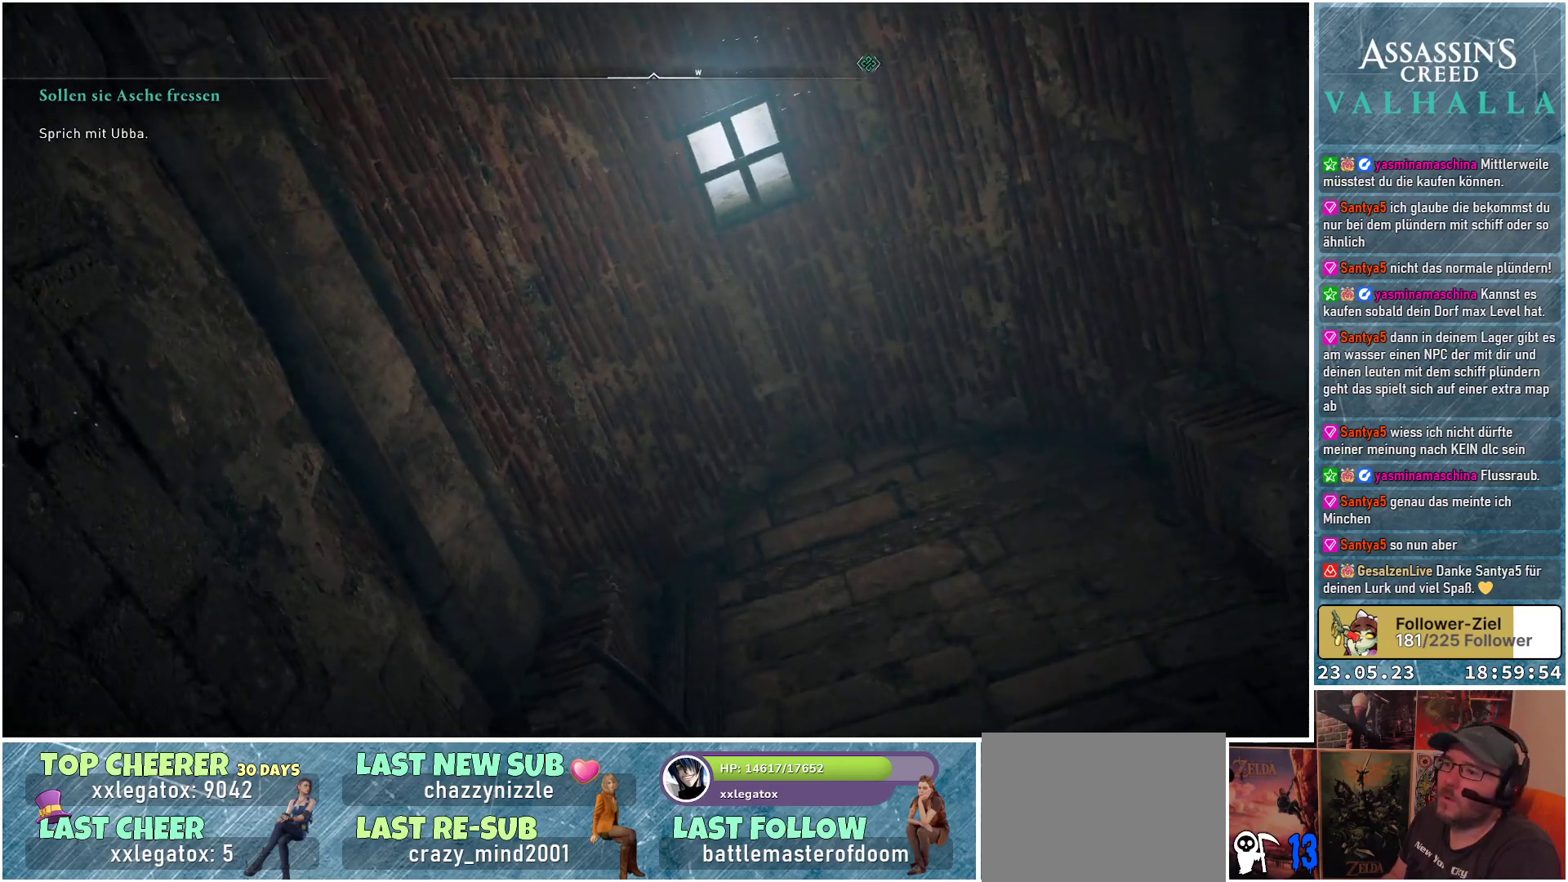
{"buttons": [], "left_stick": "center", "right_stick": "down-right", "events": [[100, "right_stick", "down-right"]]}
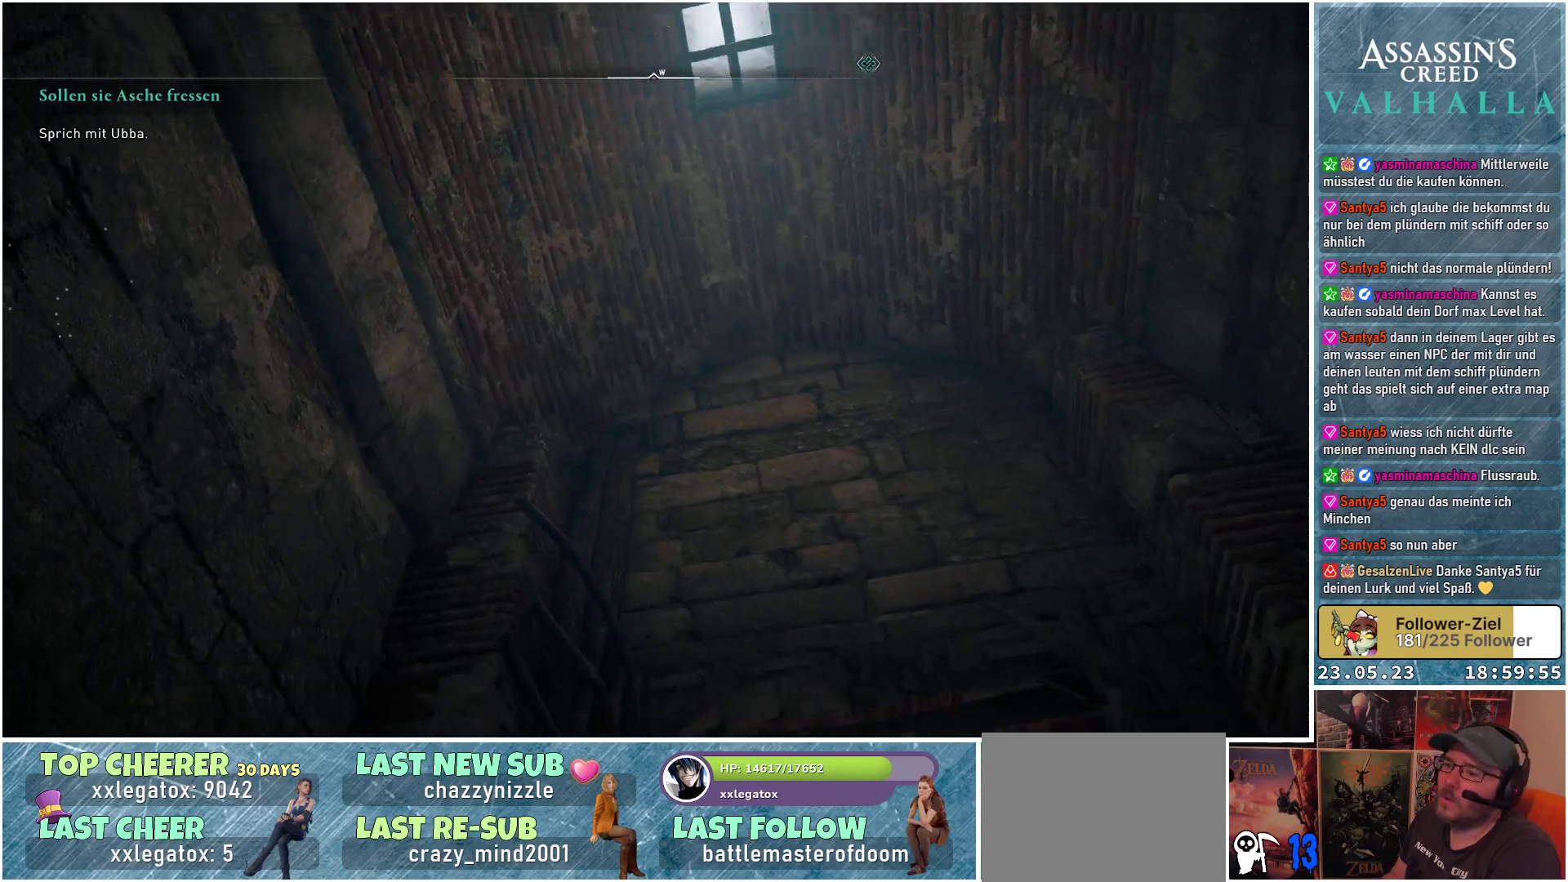
{"buttons": [], "left_stick": "center", "right_stick": "right", "events": [[200, "right_stick", "center"], [400, "right_stick", "right"]]}
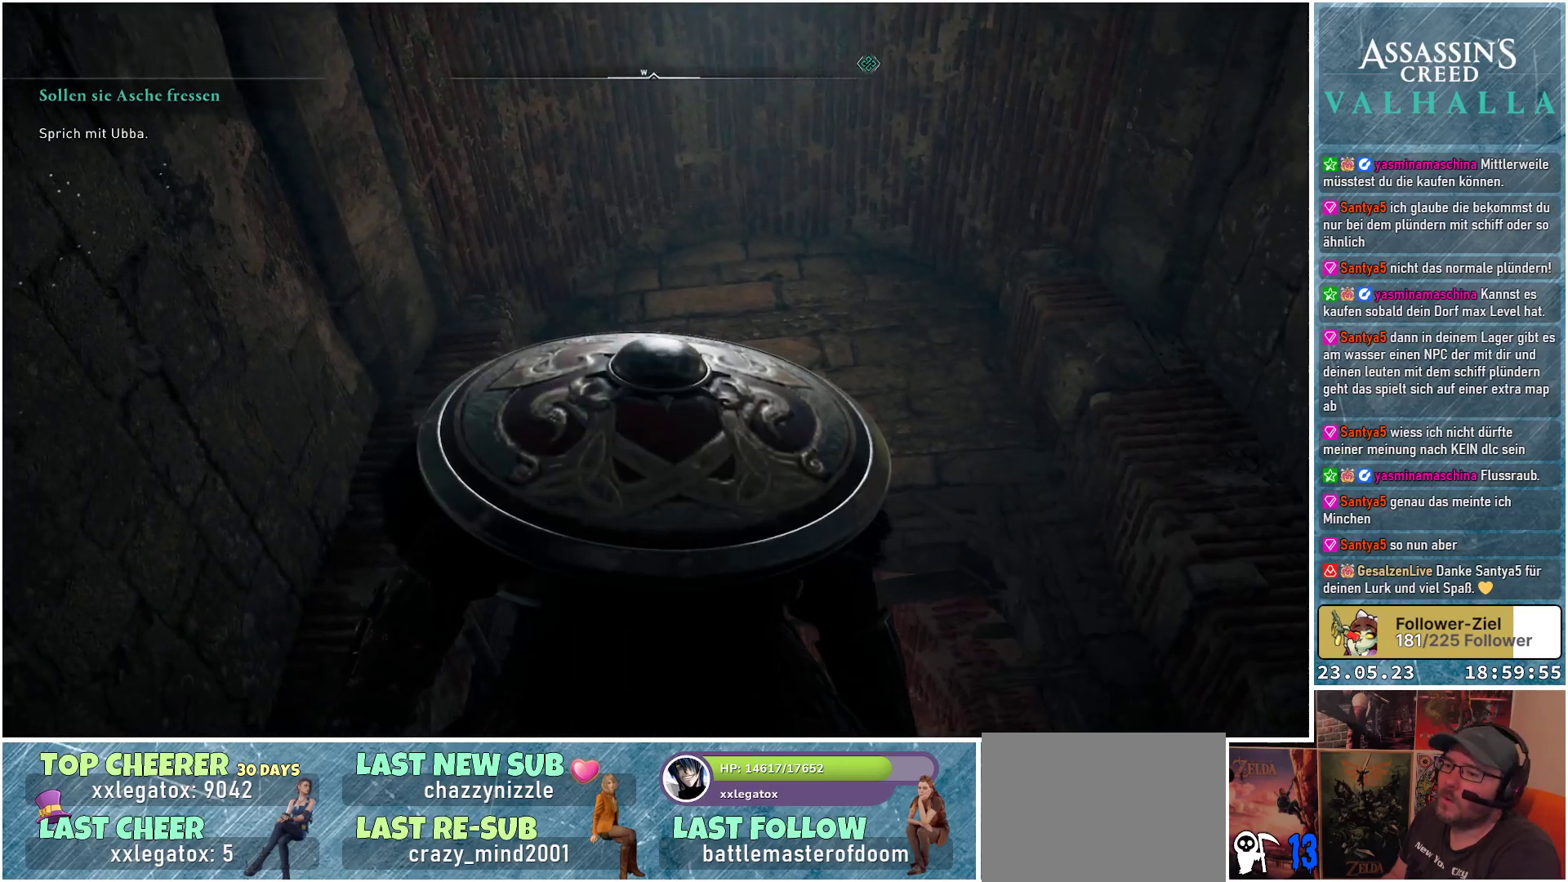
{"buttons": [], "left_stick": "center", "right_stick": "right", "events": []}
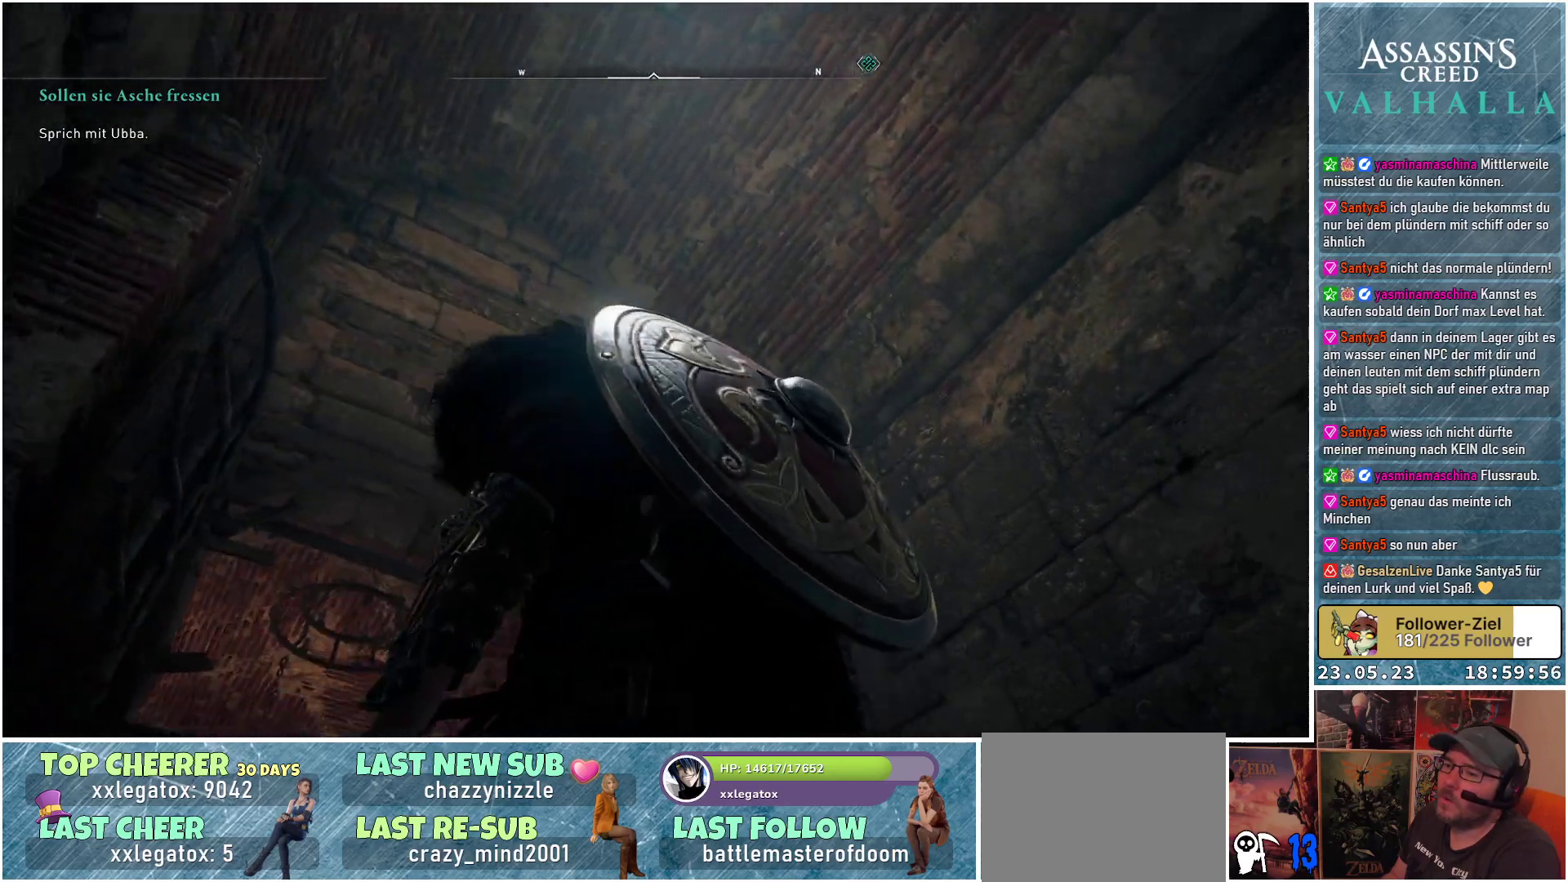
{"buttons": [], "left_stick": "center", "right_stick": "right", "events": []}
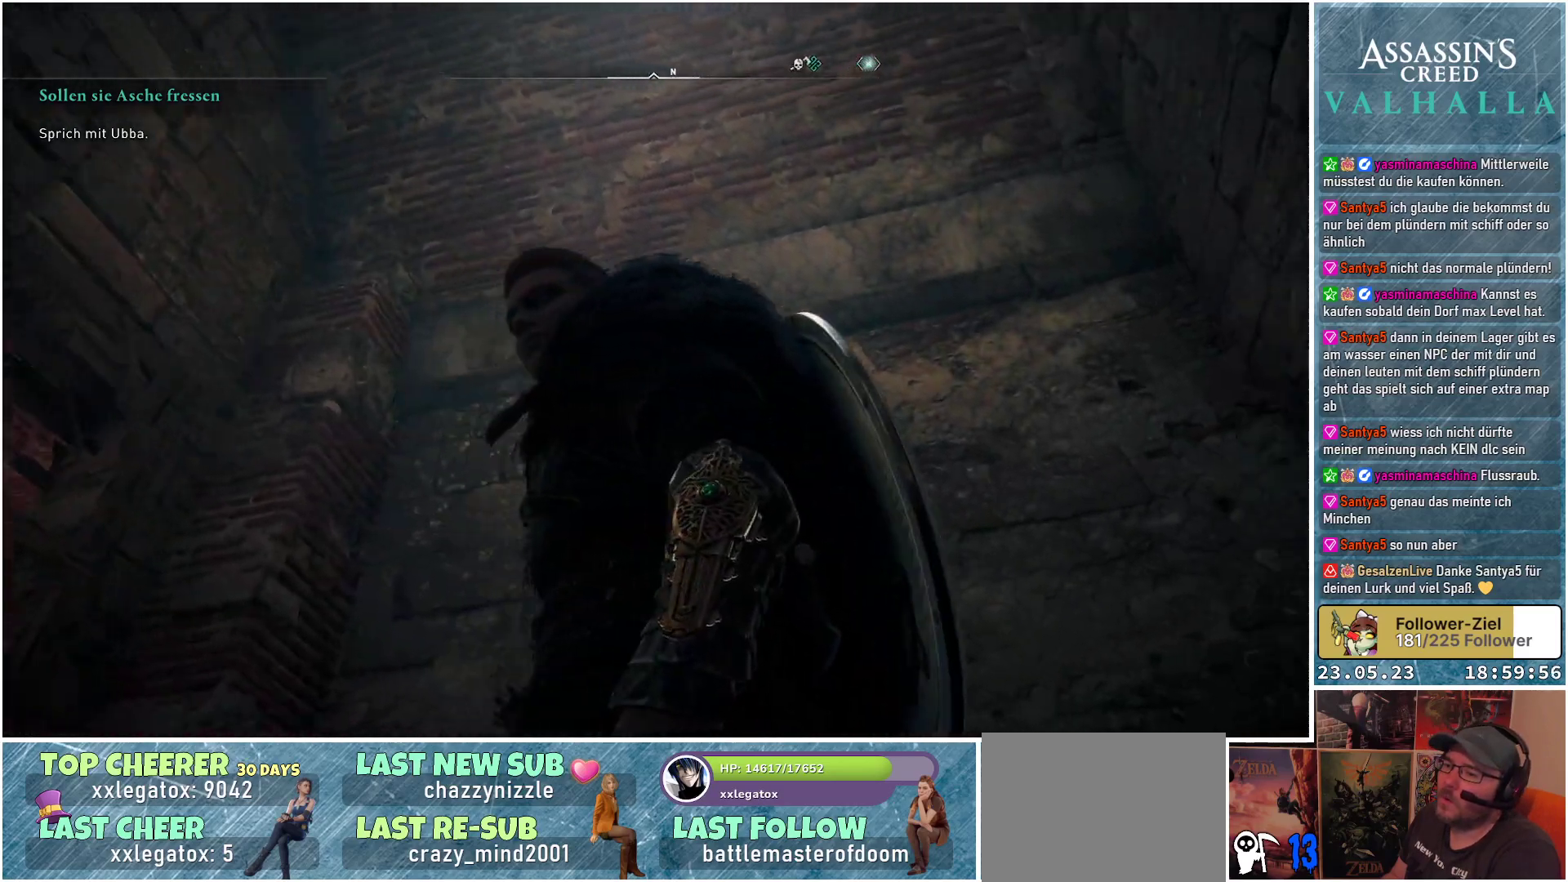
{"buttons": [], "left_stick": "center", "right_stick": "down-right", "events": [[317, "right_stick", "down-right"]]}
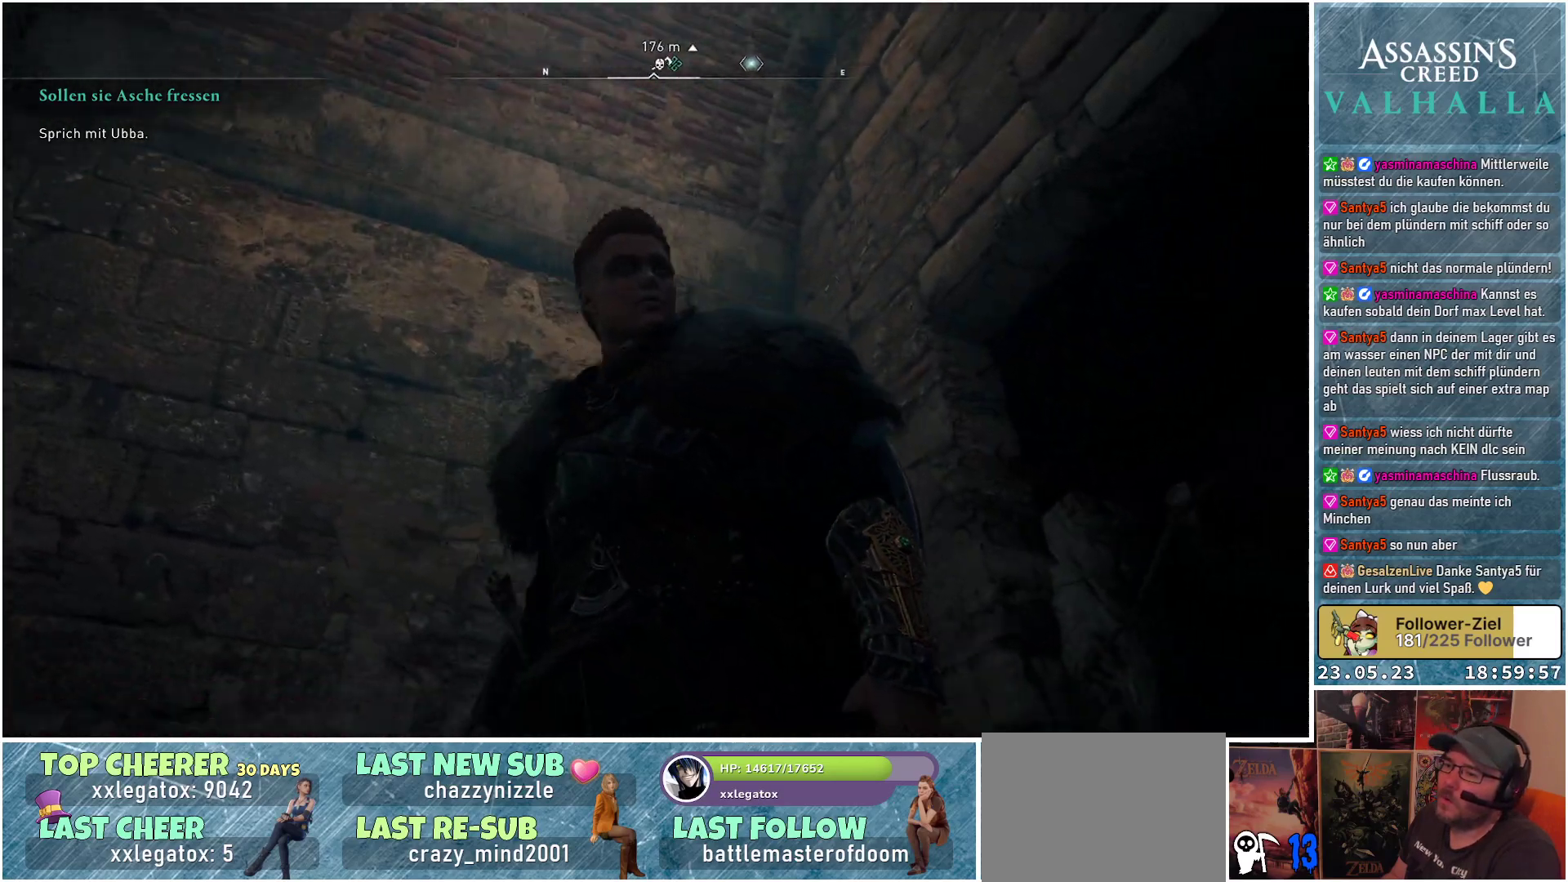
{"buttons": [], "left_stick": "center", "right_stick": "down-right", "events": []}
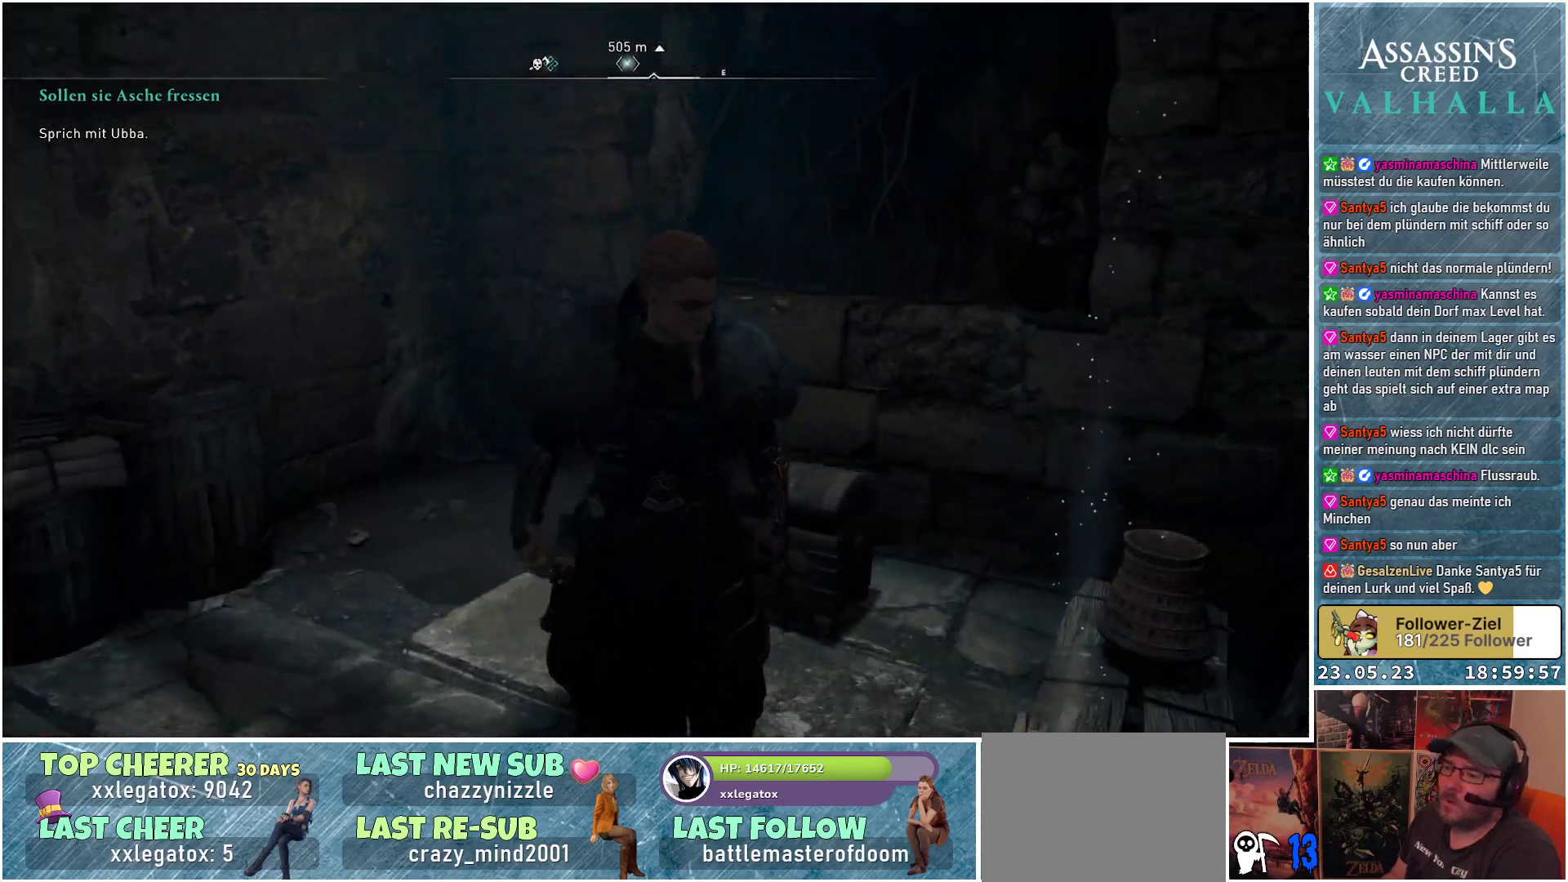
{"buttons": [], "left_stick": "up-left", "right_stick": "center", "events": [[67, "left_stick", "up"], [183, "right_stick", "center"], [383, "left_stick", "up-left"]]}
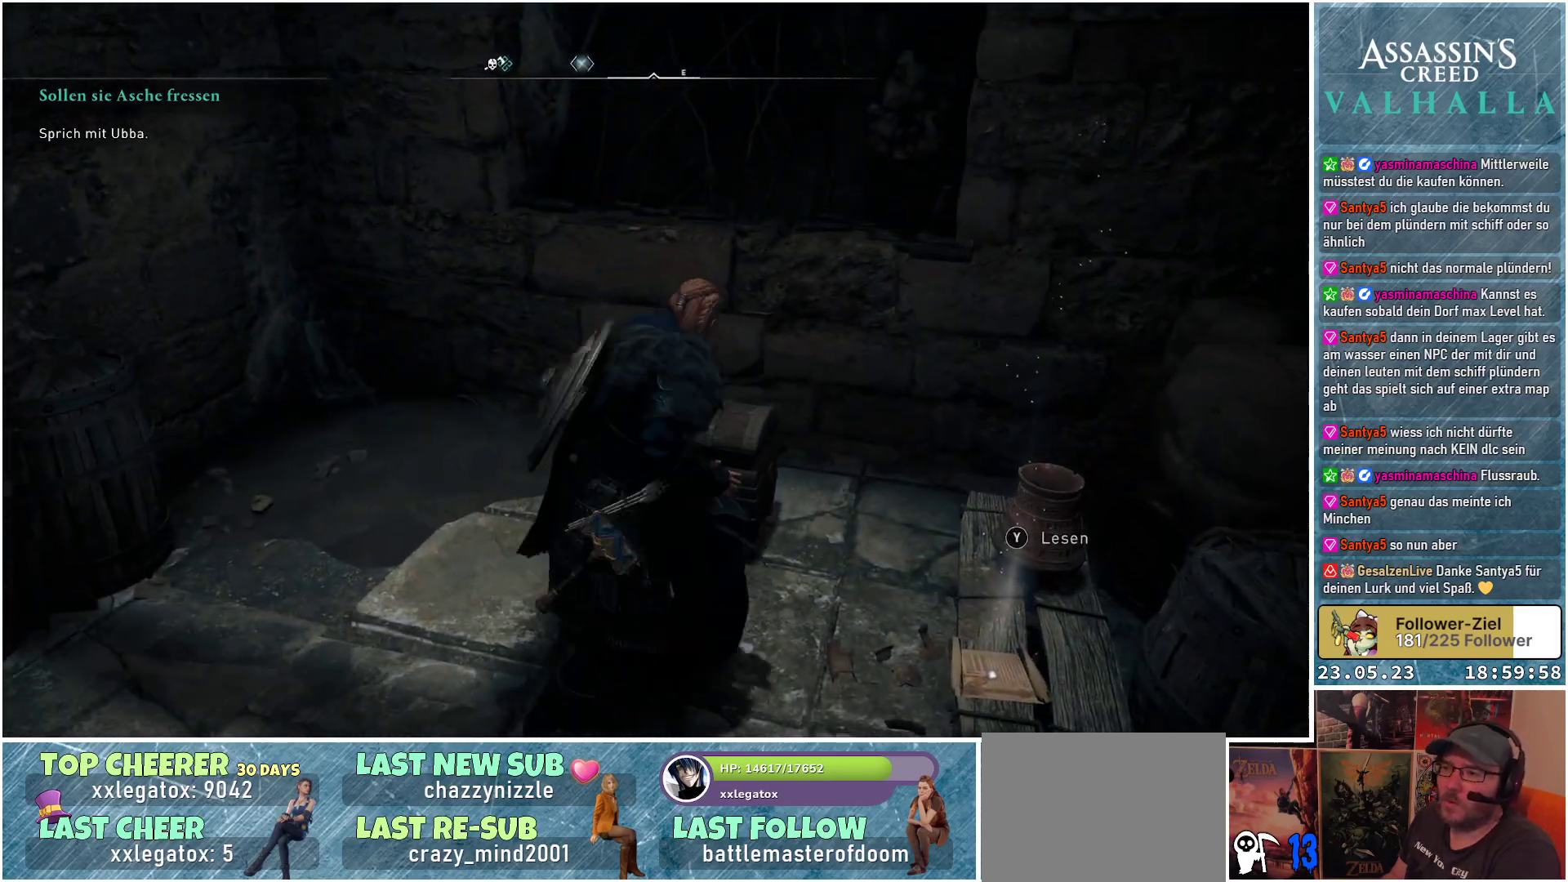
{"buttons": [], "left_stick": "up", "right_stick": "down", "events": [[133, "right_stick", "down-right"], [300, "left_stick", "up"], [300, "right_stick", "down"]]}